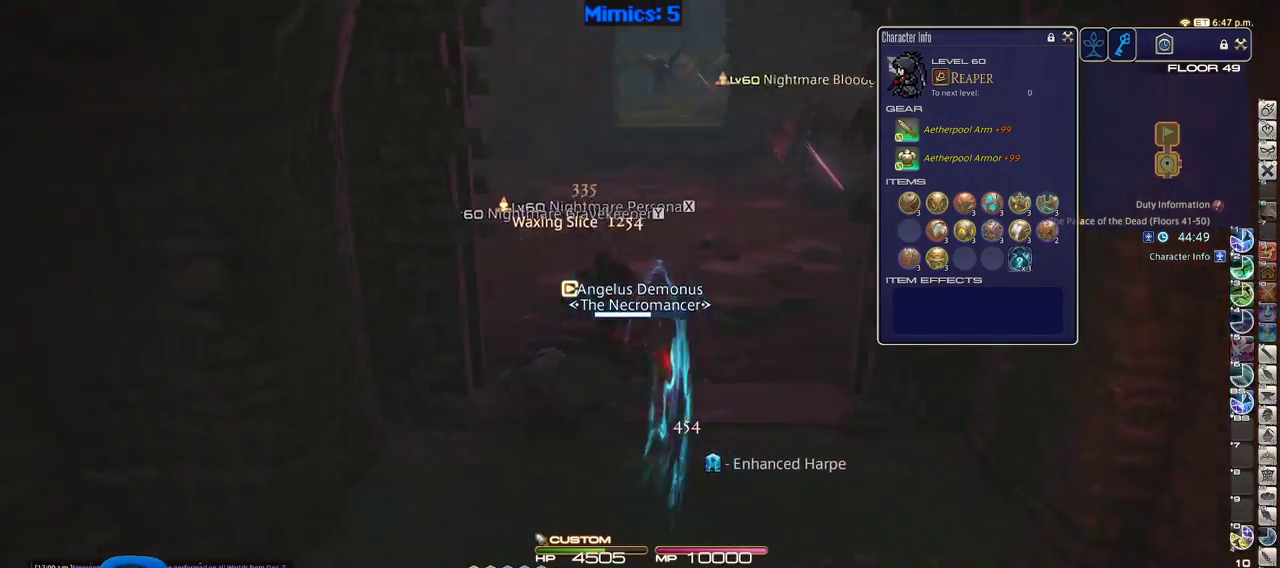
Gameplay with keyboard; each line is a JSON object with the keys held at the frame after it. "events" lists presses ("down") and releases ("up") of ".", "/", "0", "1", "2", "3", "4", "5", "6", "7", "8", "9", "a", "alt_l", "alt_r", "b", "backslash", "backspace", "c", "caps_lock", "comma", "ctrl", "d", "down", "e", "equals", "escape", "f", "f1", "f10", "f11", "f12", "f2", "f3", "f4", "f5", "f6", "f7", "f8", "f9", "g", "h", "i", "j", "k", "l", "lbracket", "left", "m", "minus", "n", "o", "p", "q", "quote", "r", "rbracket", "return", "right", "s", "semicolon", "shift_l", "shift_r", "space", "super", "t", "tilde", "u", "up", "v", "w", "x", "y" and "z" between this image and that frame as [ms after this image, input, new state], when the widget could be followed in between. No other keys are recorded. Mouse input is not recorded. Not read: tab.
{"keys": ["p", "w"], "events": [[216, "shift_r", "down"], [266, "equals", "down"], [316, "a", "up"], [366, "shift_r", "up"], [400, "equals", "up"]]}
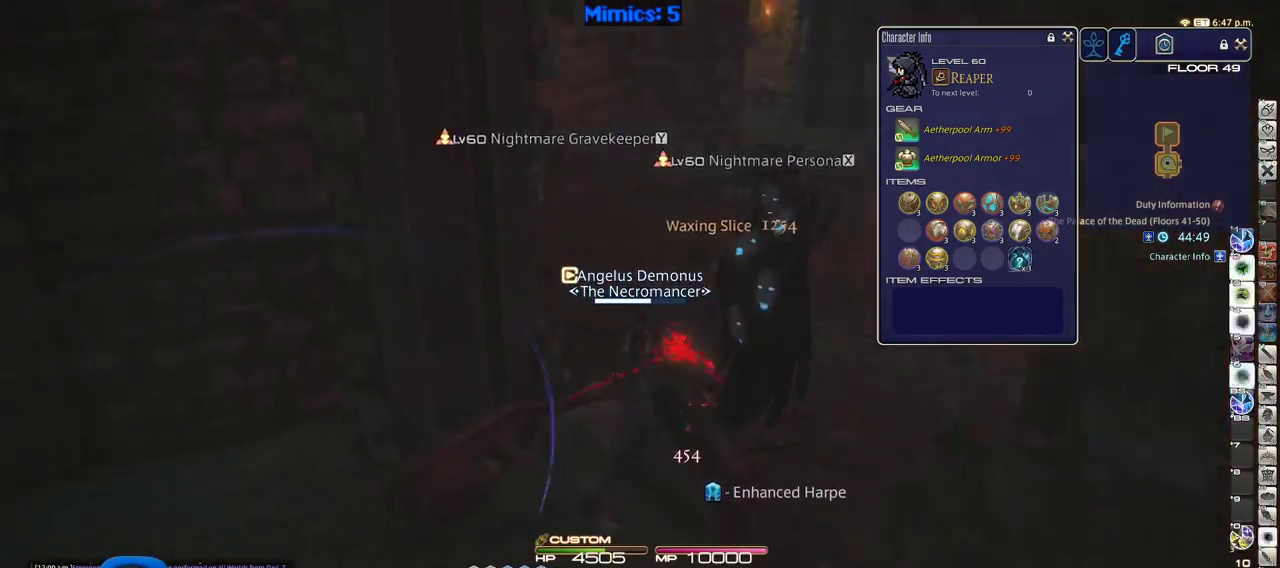
{"keys": ["d", "p", "space", "w"], "events": [[50, "p", "up"], [183, "p", "down"], [283, "p", "up"], [333, "p", "down"], [466, "d", "down"], [466, "space", "down"]]}
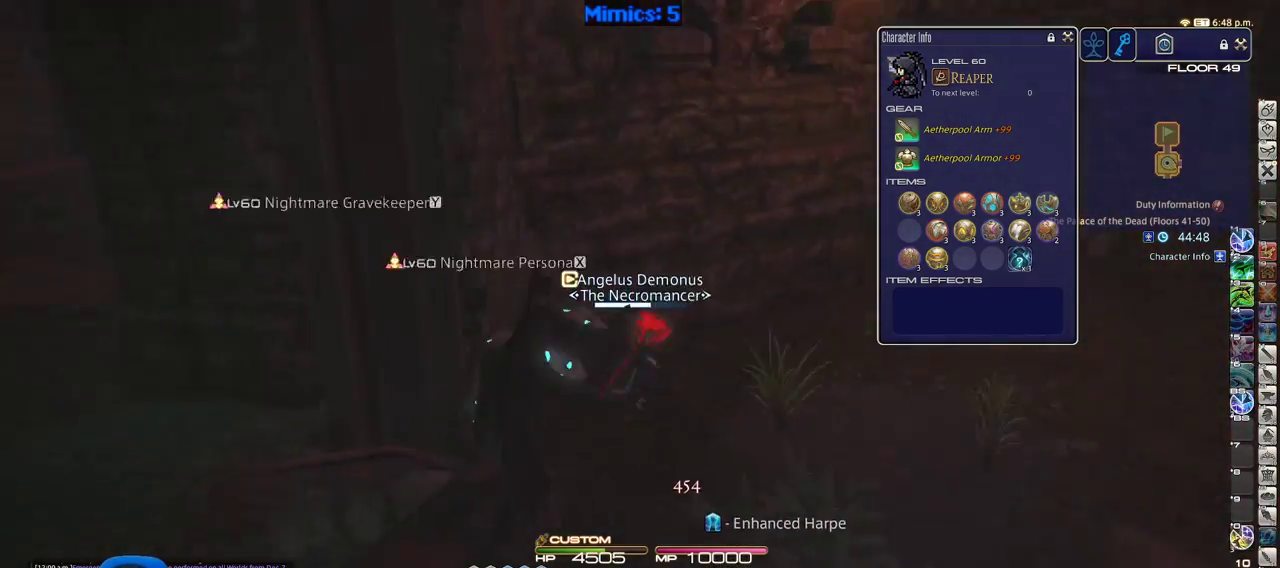
{"keys": ["rbracket", "w"], "events": [[16, "p", "up"], [116, "space", "up"], [150, "d", "up"], [150, "rbracket", "down"]]}
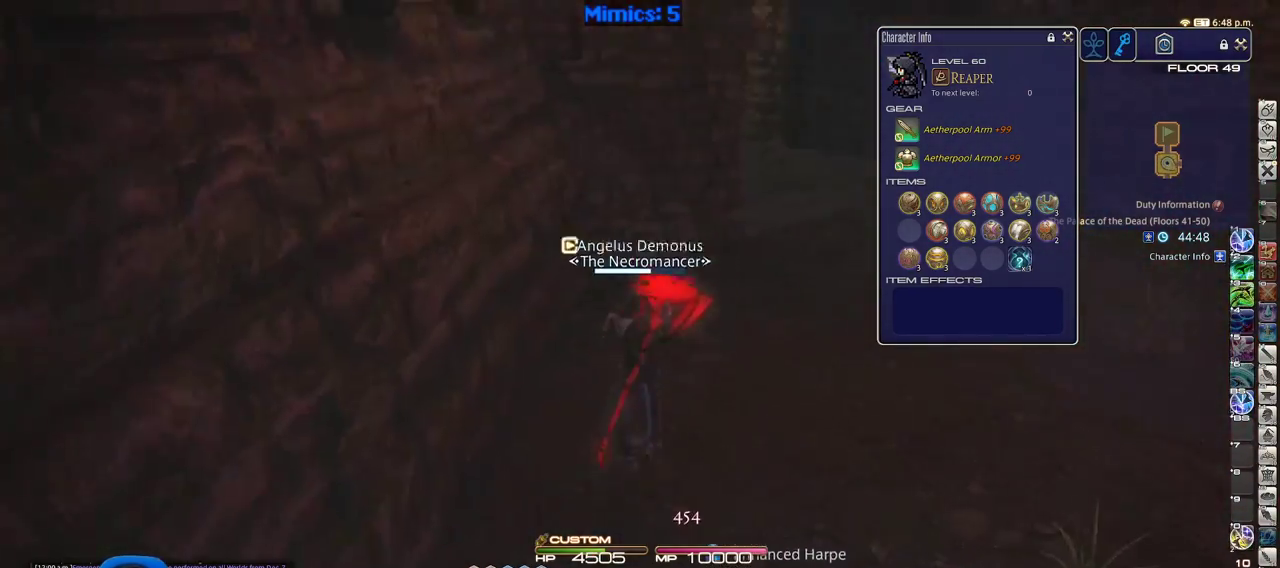
{"keys": ["w"], "events": [[166, "rbracket", "up"], [266, "shift_r", "down"], [316, "1", "down"], [450, "1", "up"], [450, "shift_r", "up"]]}
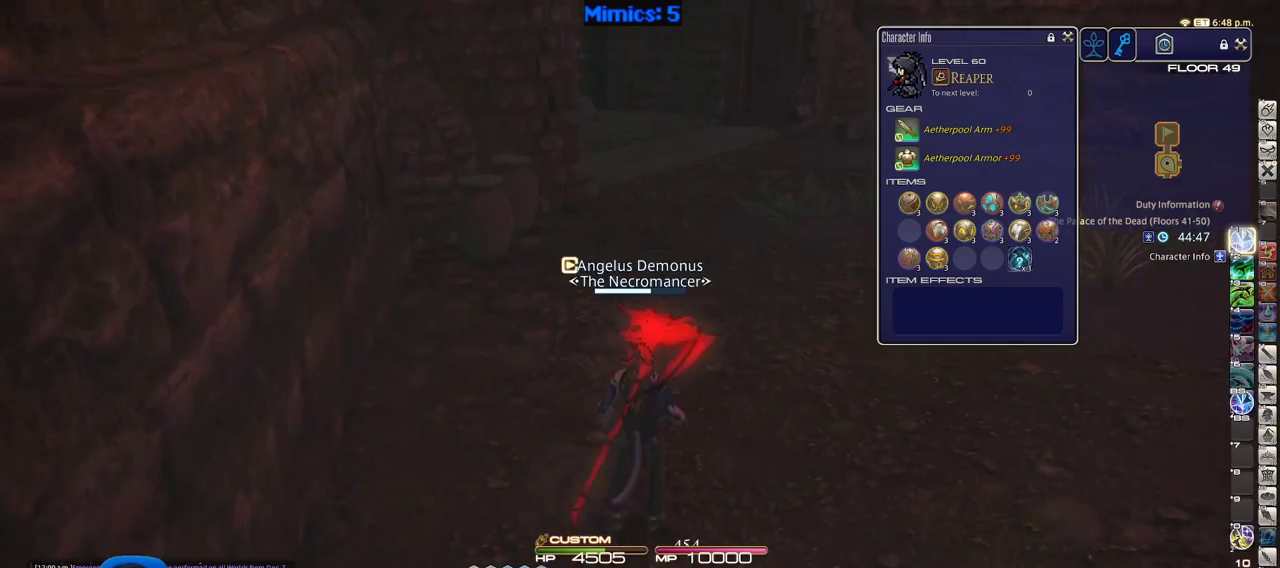
{"keys": ["d", "p", "w"], "events": [[100, "p", "down"], [383, "d", "down"]]}
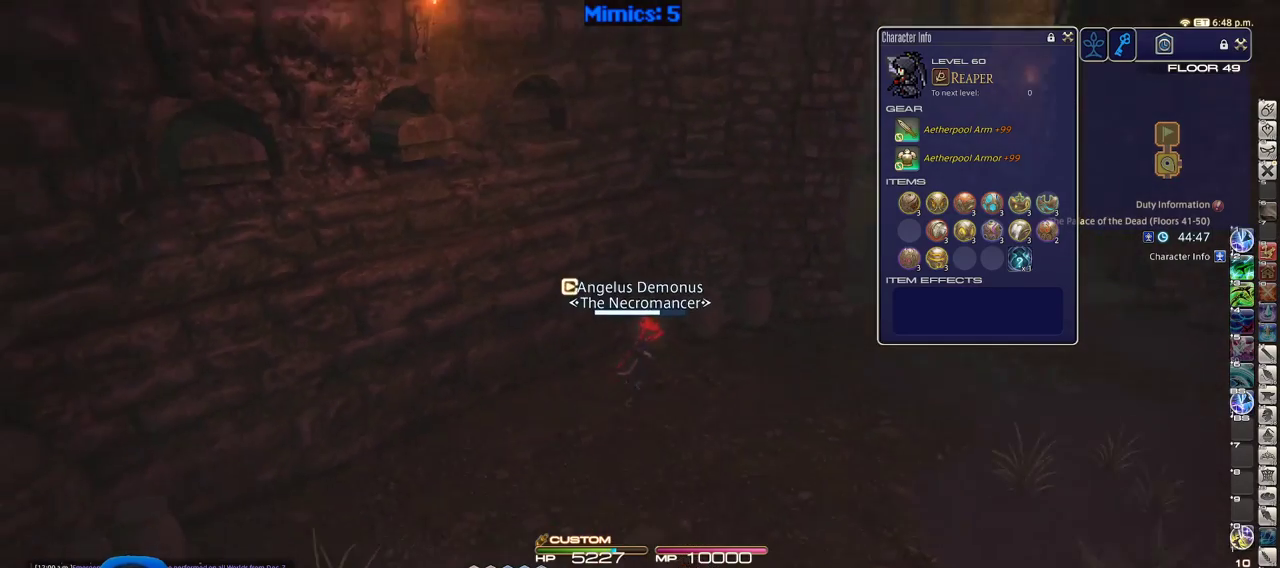
{"keys": ["d", "w"], "events": [[16, "p", "up"]]}
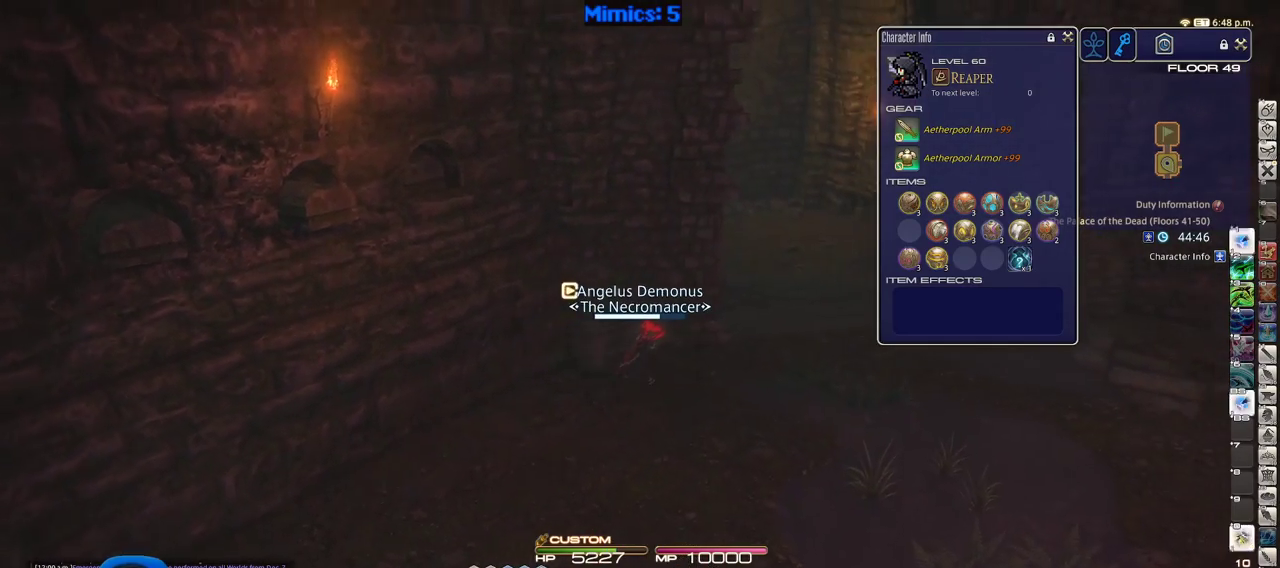
{"keys": ["d", "w"], "events": []}
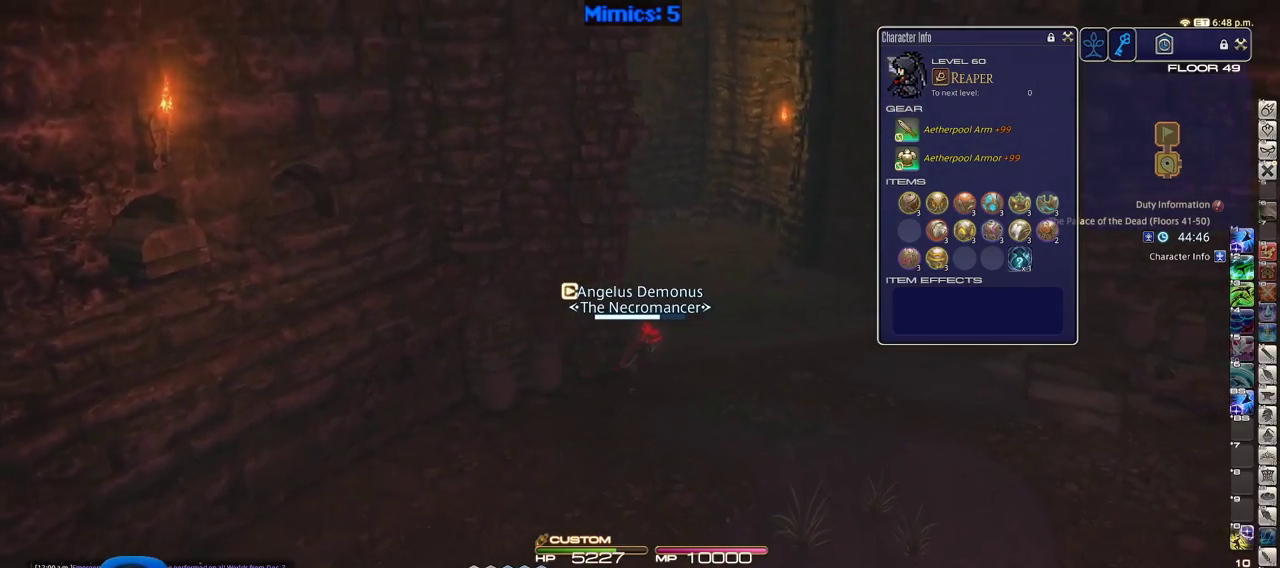
{"keys": ["d", "w"], "events": [[233, "p", "down"], [333, "p", "up"], [383, "p", "down"], [466, "p", "up"]]}
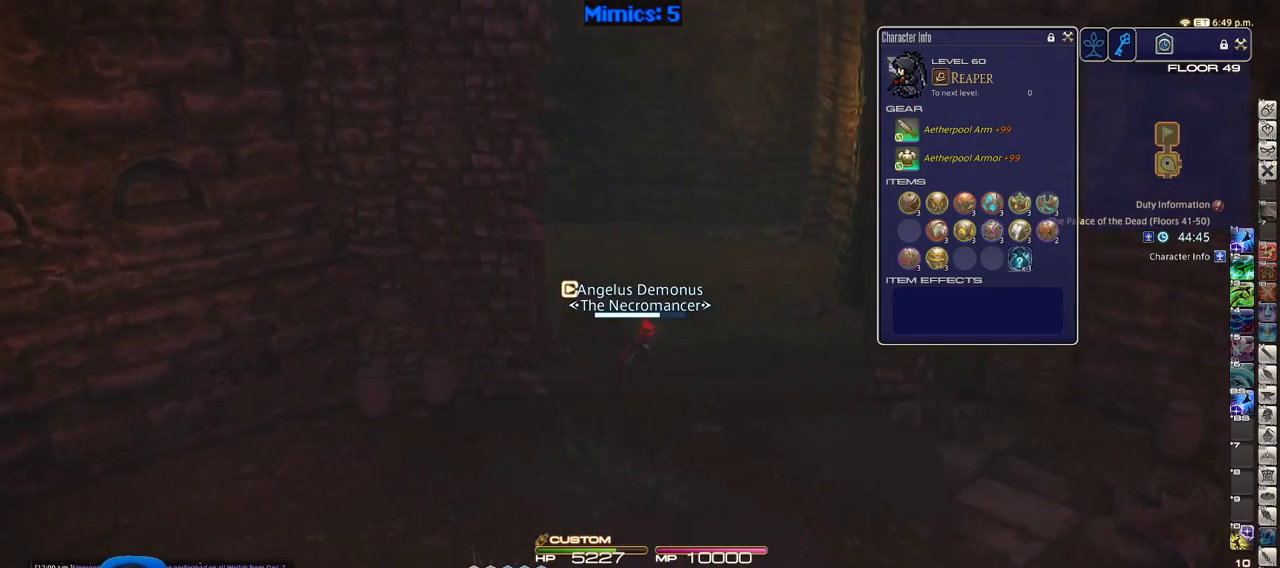
{"keys": ["1", "shift_r", "w"], "events": [[16, "p", "down"], [150, "p", "up"], [350, "shift_r", "down"], [383, "d", "up"], [483, "1", "down"]]}
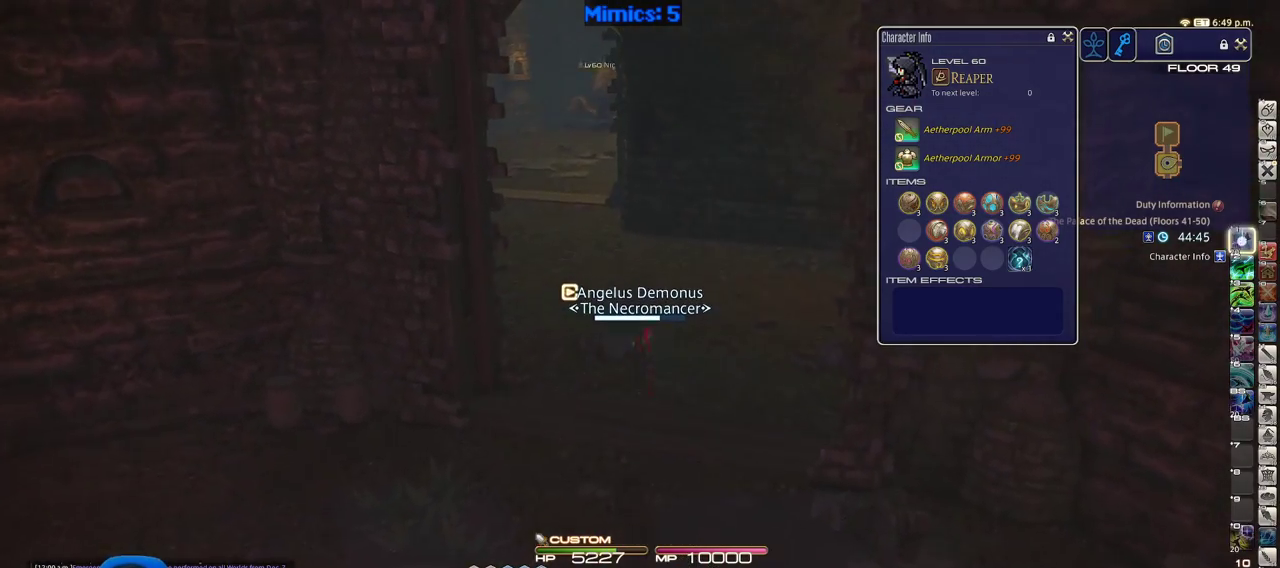
{"keys": ["w"], "events": [[116, "1", "up"], [116, "shift_r", "up"]]}
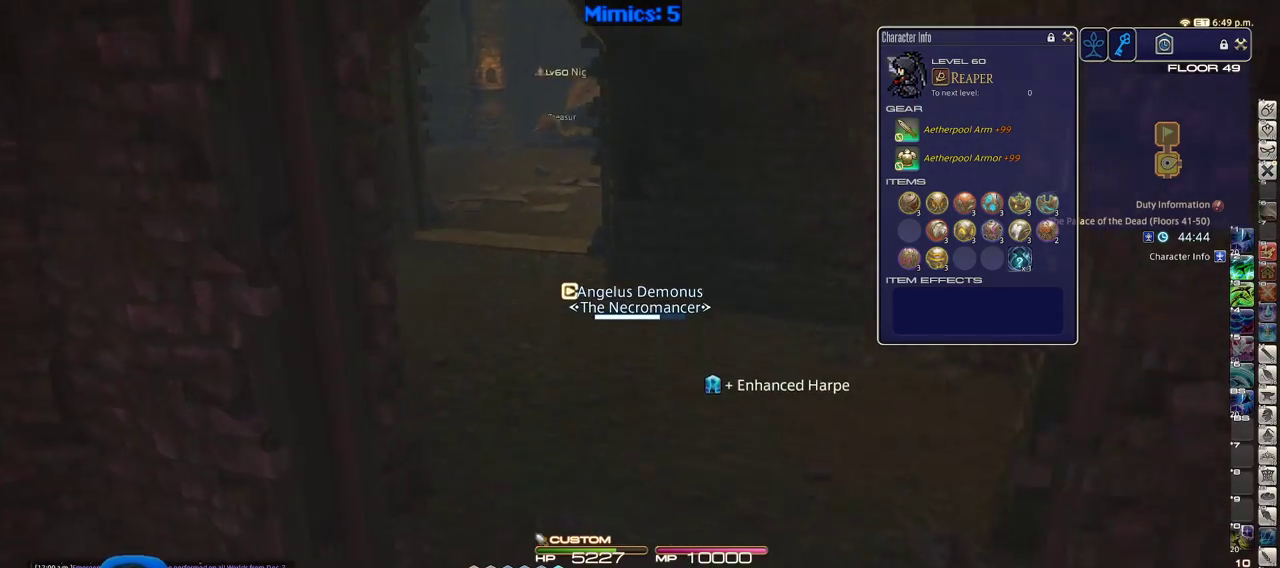
{"keys": ["a", "w"], "events": [[50, "a", "down"], [183, "w", "up"], [416, "w", "down"]]}
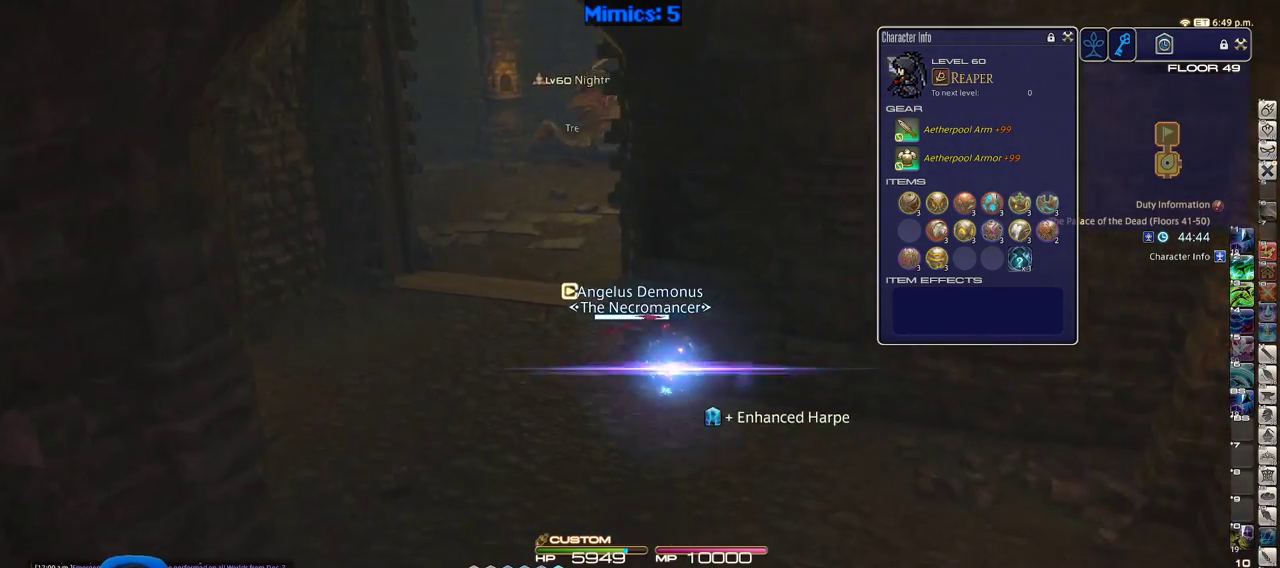
{"keys": ["alt_r", "w"], "events": [[116, "rbracket", "down"], [200, "rbracket", "up"], [300, "alt_r", "down"], [433, "a", "up"]]}
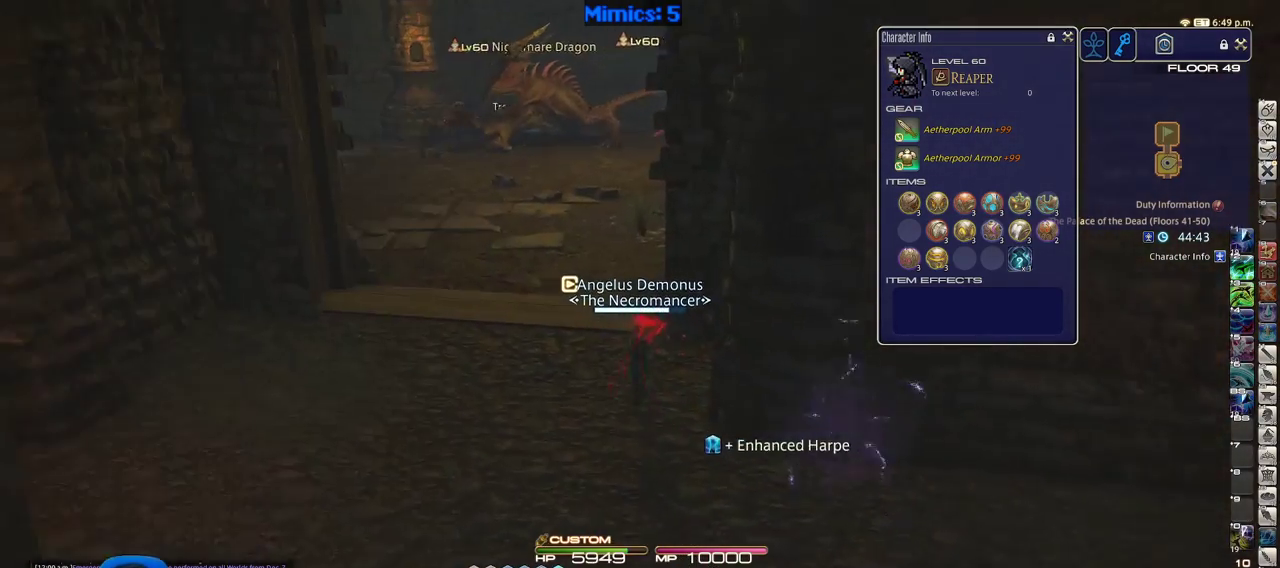
{"keys": ["a", "rbracket", "w"], "events": [[33, "q", "down"], [133, "q", "up"], [166, "alt_r", "up"], [266, "a", "down"], [266, "rbracket", "down"], [400, "return", "down"], [500, "return", "up"]]}
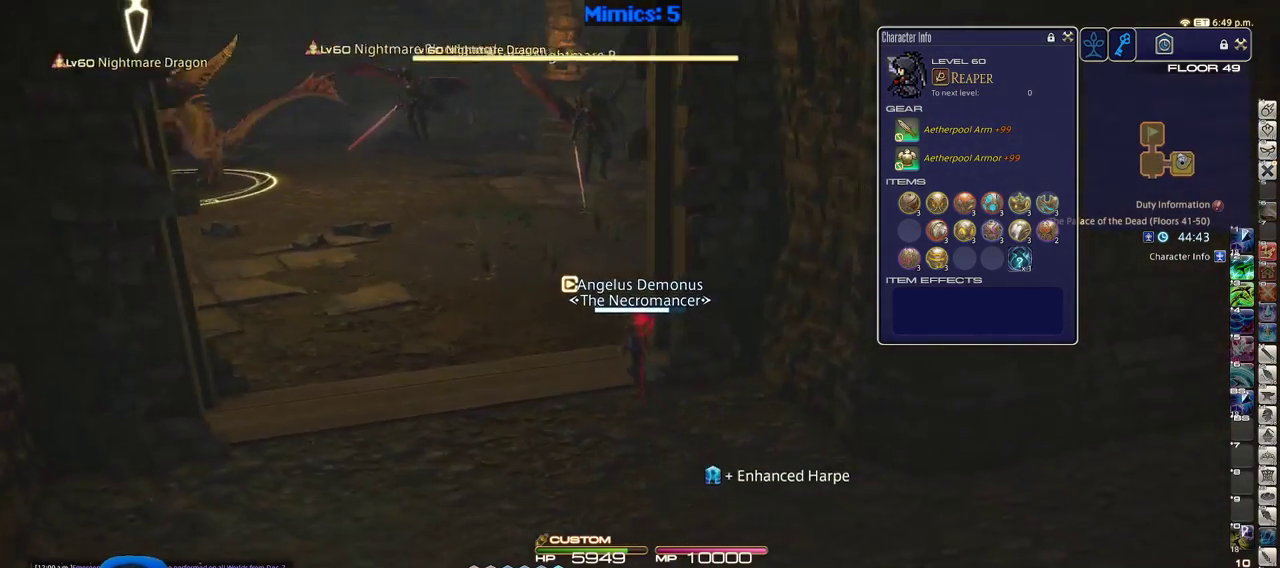
{"keys": ["a", "rbracket"], "events": [[50, "rbracket", "up"], [466, "rbracket", "down"], [466, "w", "up"]]}
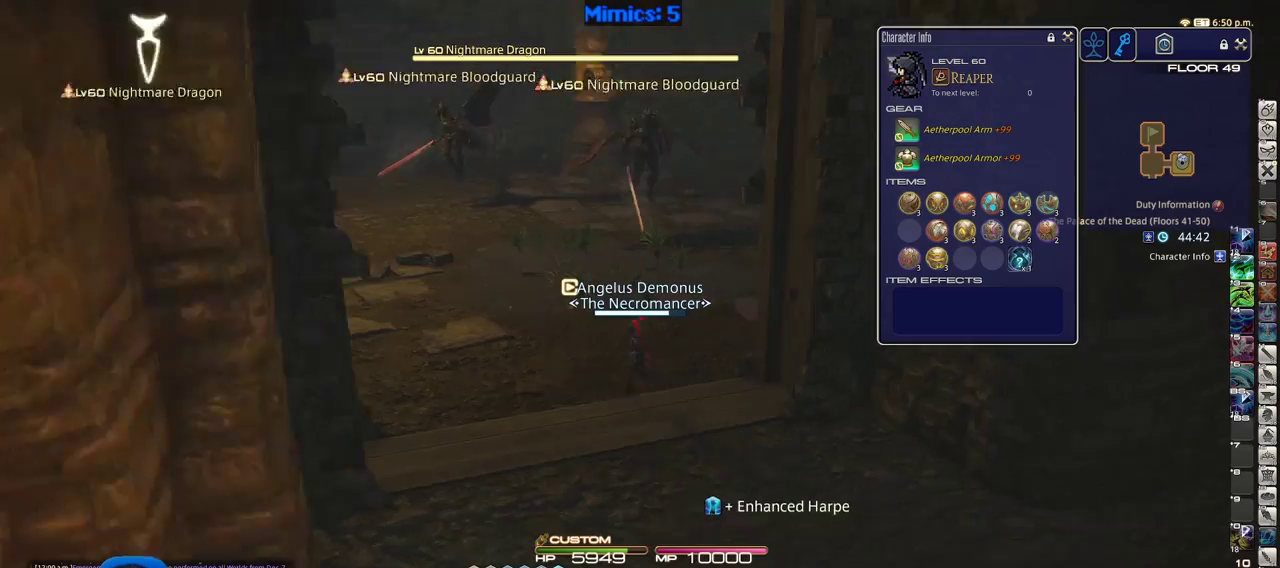
{"keys": ["d", "rbracket"], "events": [[66, "s", "down"], [150, "a", "up"], [150, "d", "down"], [350, "s", "up"]]}
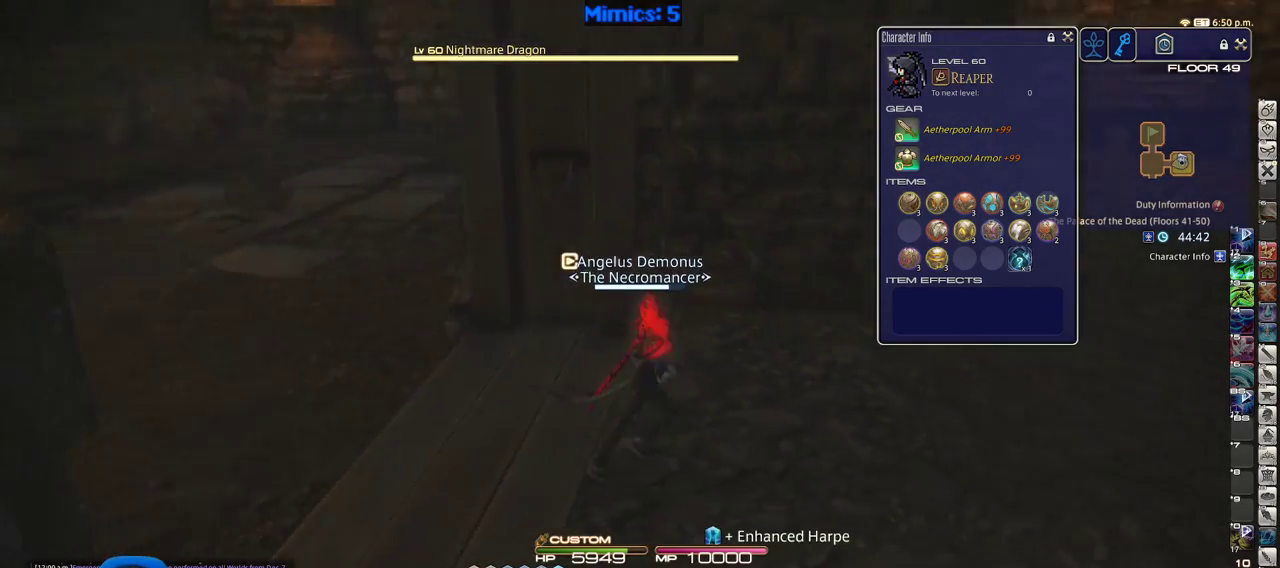
{"keys": ["rbracket", "w"], "events": [[33, "tilde", "down"], [133, "tilde", "up"], [216, "w", "down"], [366, "d", "up"]]}
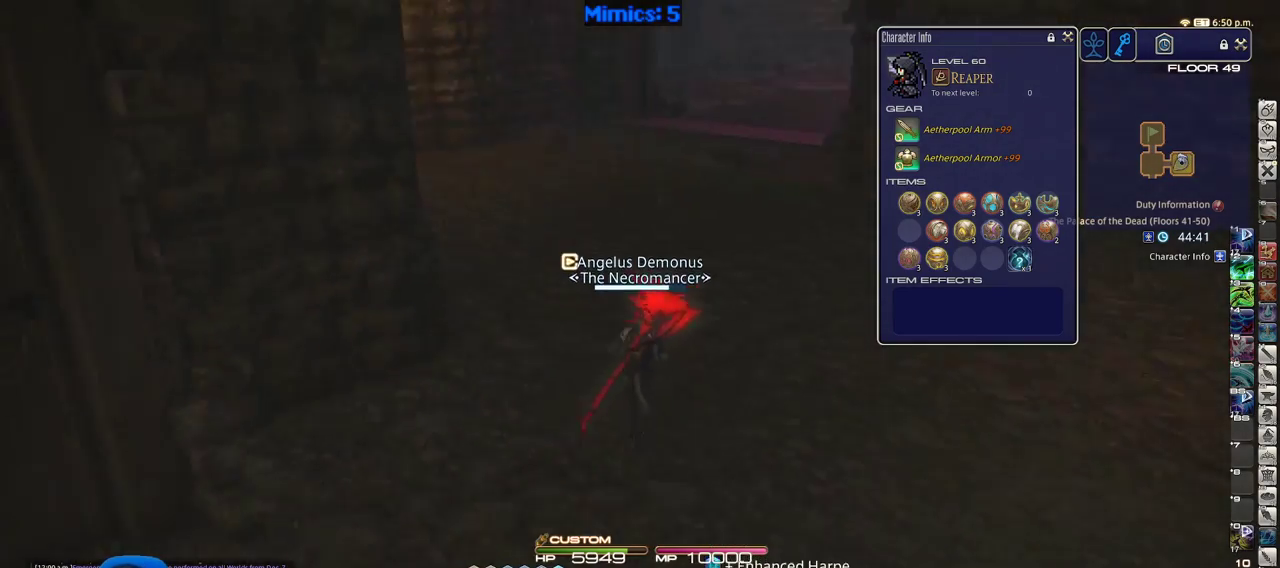
{"keys": ["w"], "events": [[50, "rbracket", "up"]]}
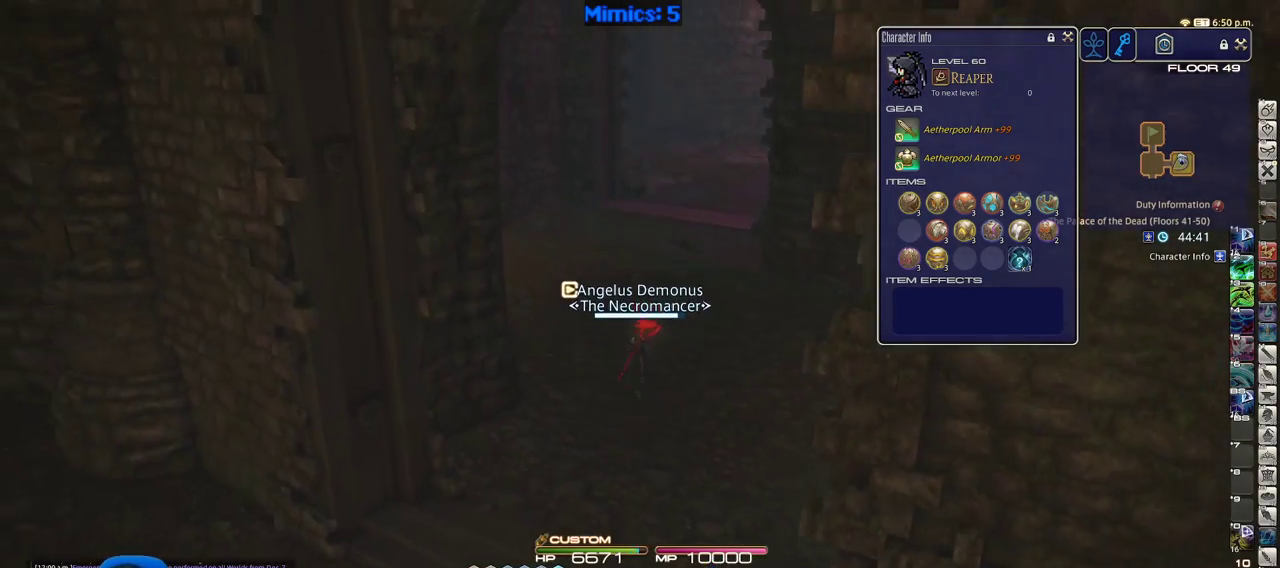
{"keys": ["w"], "events": []}
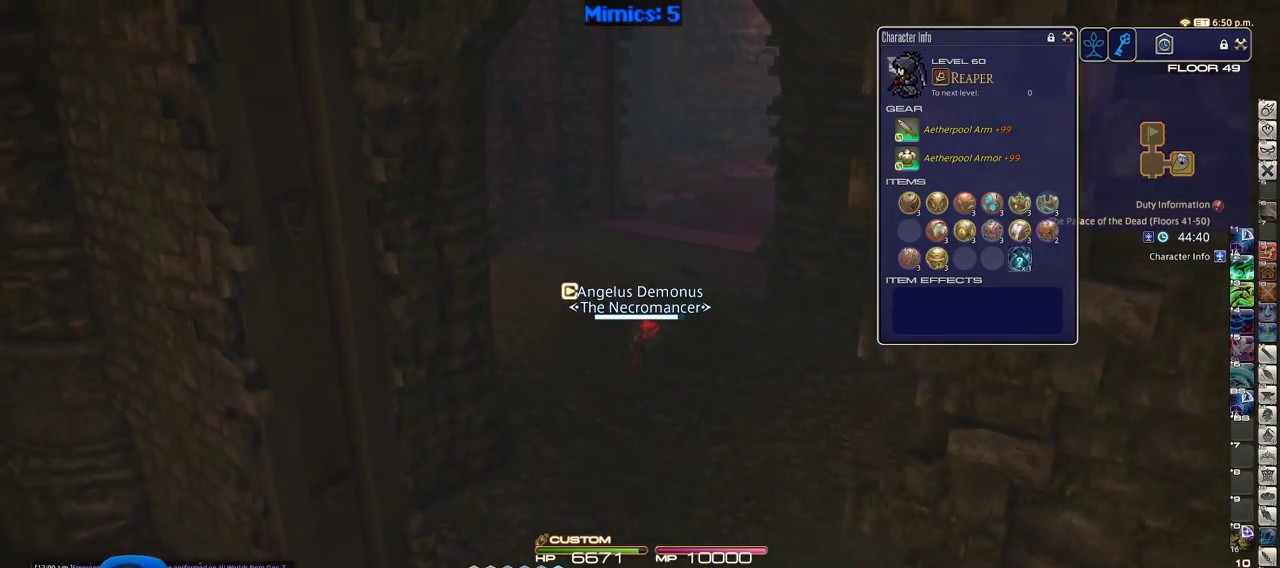
{"keys": ["rbracket", "w"], "events": [[366, "rbracket", "down"]]}
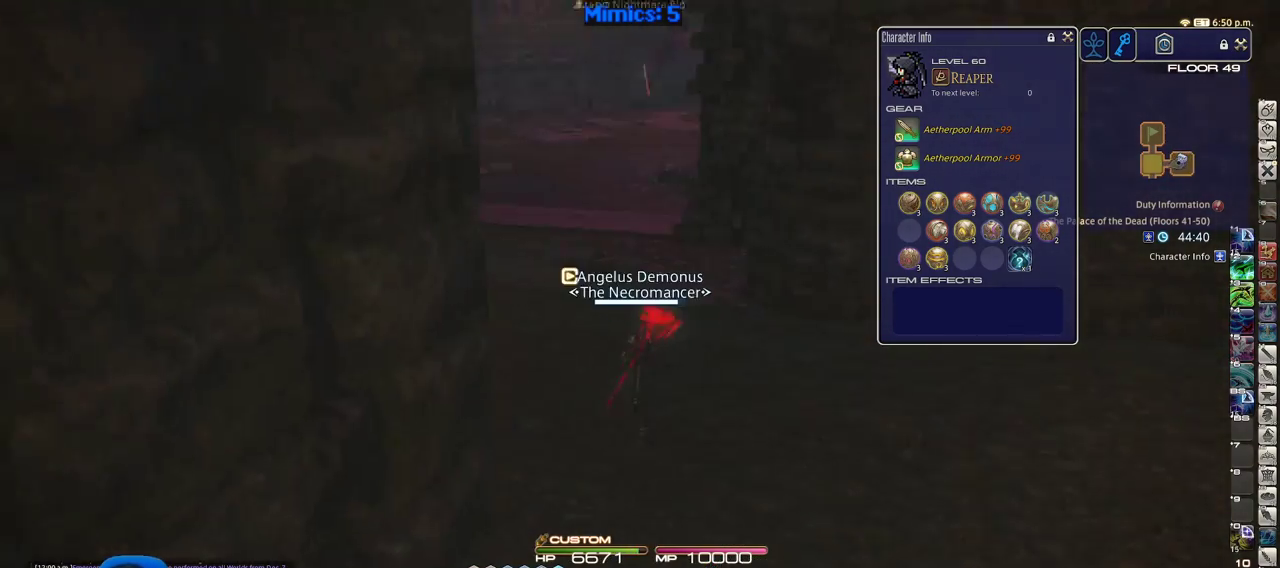
{"keys": ["q", "w"], "events": [[50, "a", "down"], [183, "space", "down"], [283, "a", "up"], [283, "space", "up"], [333, "rbracket", "up"], [466, "q", "down"]]}
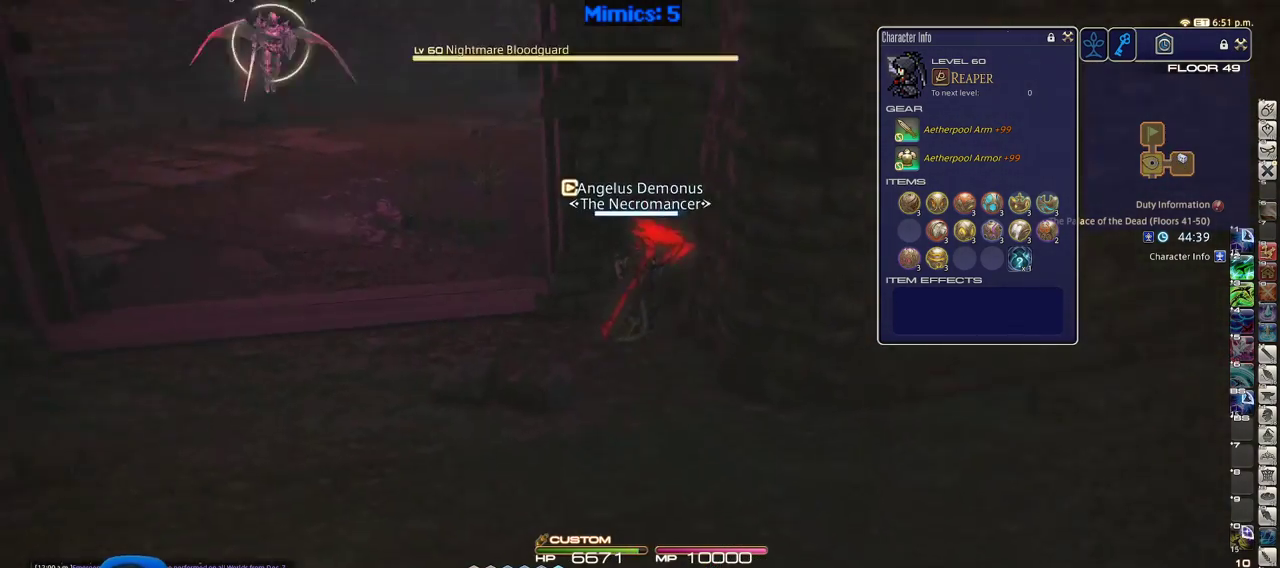
{"keys": ["return", "w"], "events": [[66, "q", "up"], [300, "p", "down"], [483, "p", "up"], [483, "return", "down"]]}
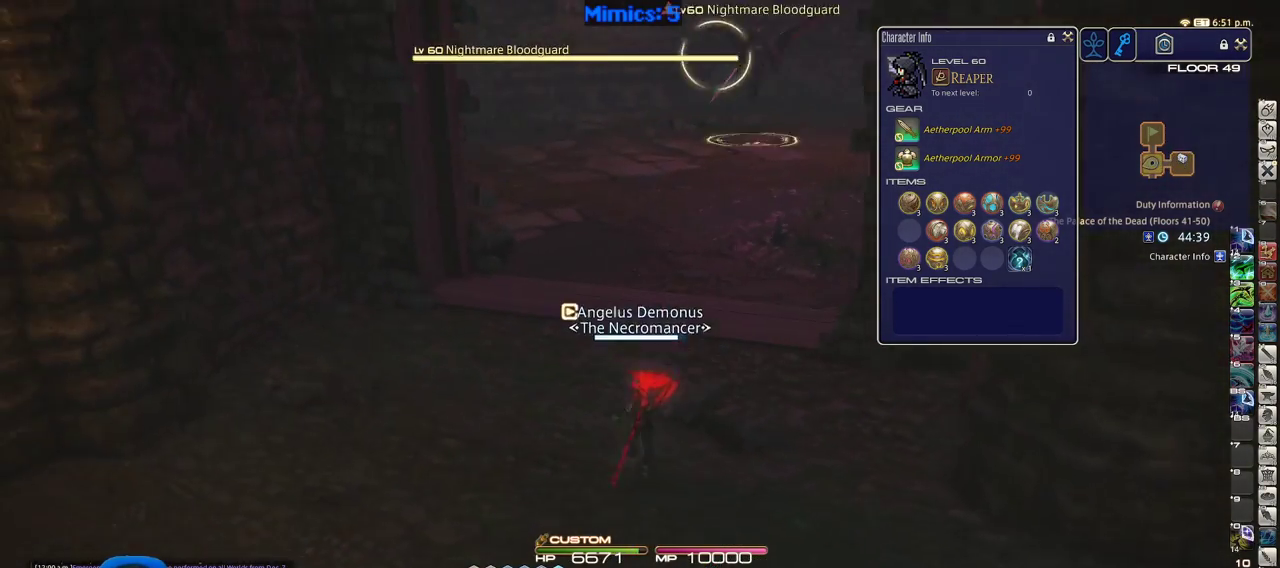
{"keys": ["w"], "events": [[133, "return", "up"]]}
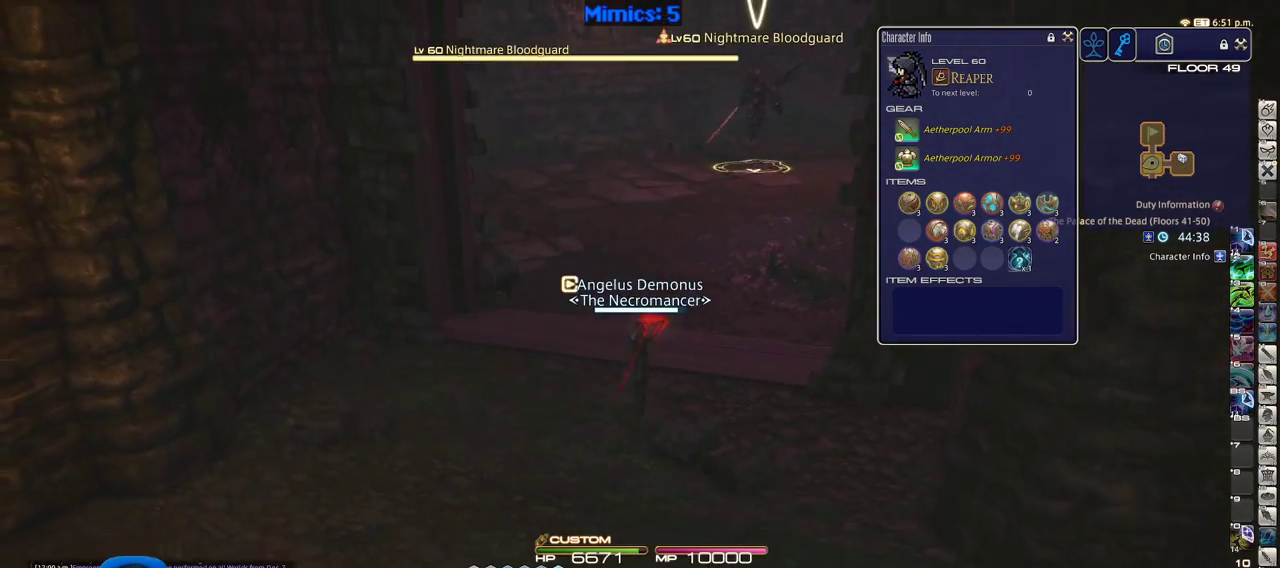
{"keys": ["w"], "events": [[183, "p", "down"], [416, "p", "up"]]}
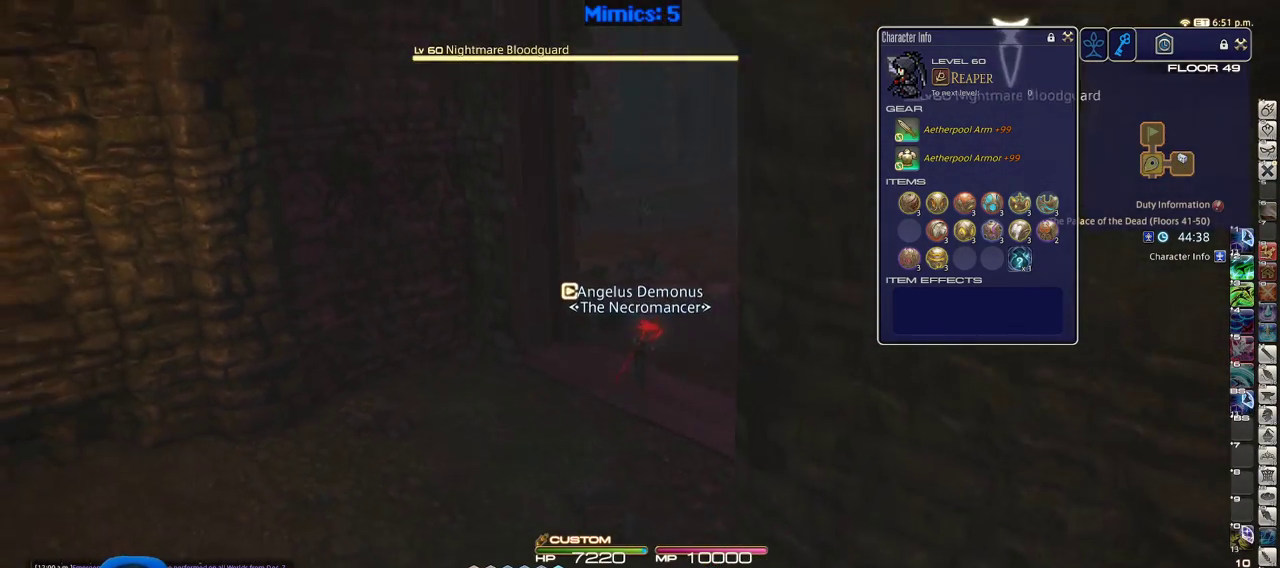
{"keys": ["p", "w"], "events": [[433, "p", "down"]]}
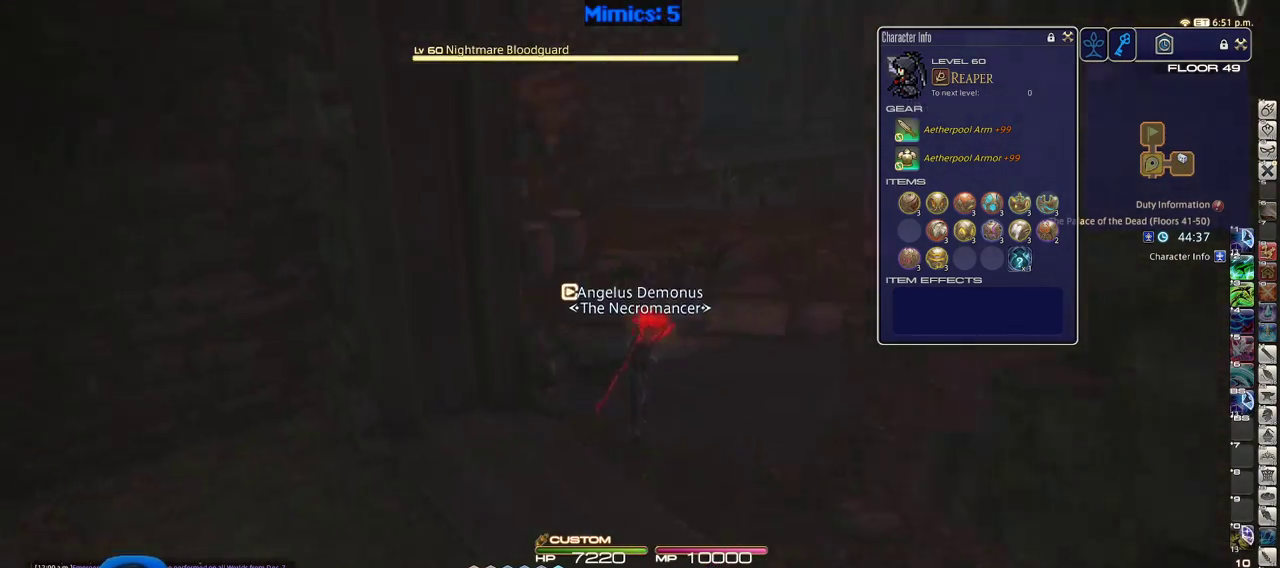
{"keys": ["d", "w"], "events": [[316, "d", "down"], [366, "space", "down"], [400, "p", "up"], [400, "return", "down"], [500, "return", "up"], [500, "space", "up"]]}
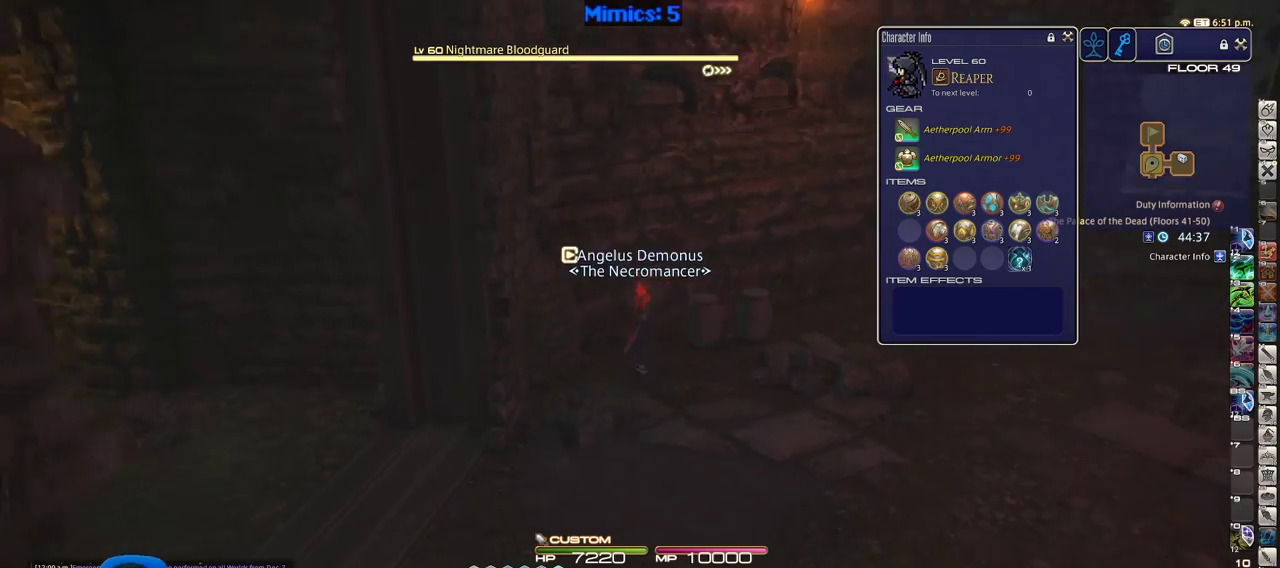
{"keys": ["rbracket", "w"], "events": [[50, "d", "up"], [466, "rbracket", "down"]]}
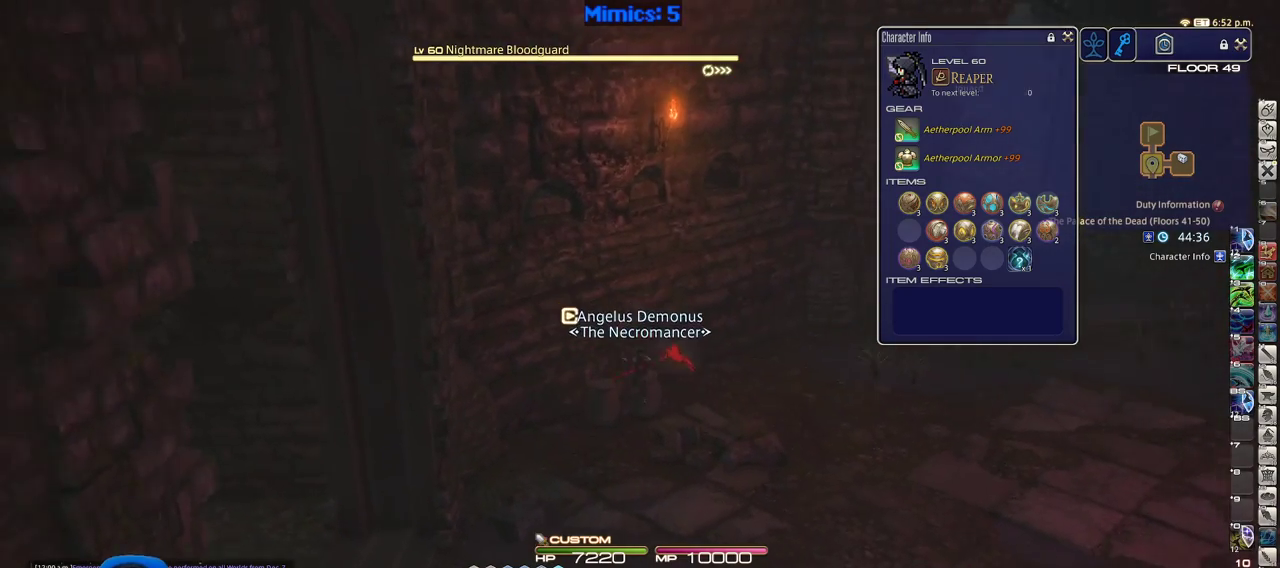
{"keys": ["w"], "events": [[66, "rbracket", "up"], [150, "d", "down"], [200, "space", "down"], [350, "p", "down"], [400, "d", "up"], [400, "space", "up"], [483, "p", "up"]]}